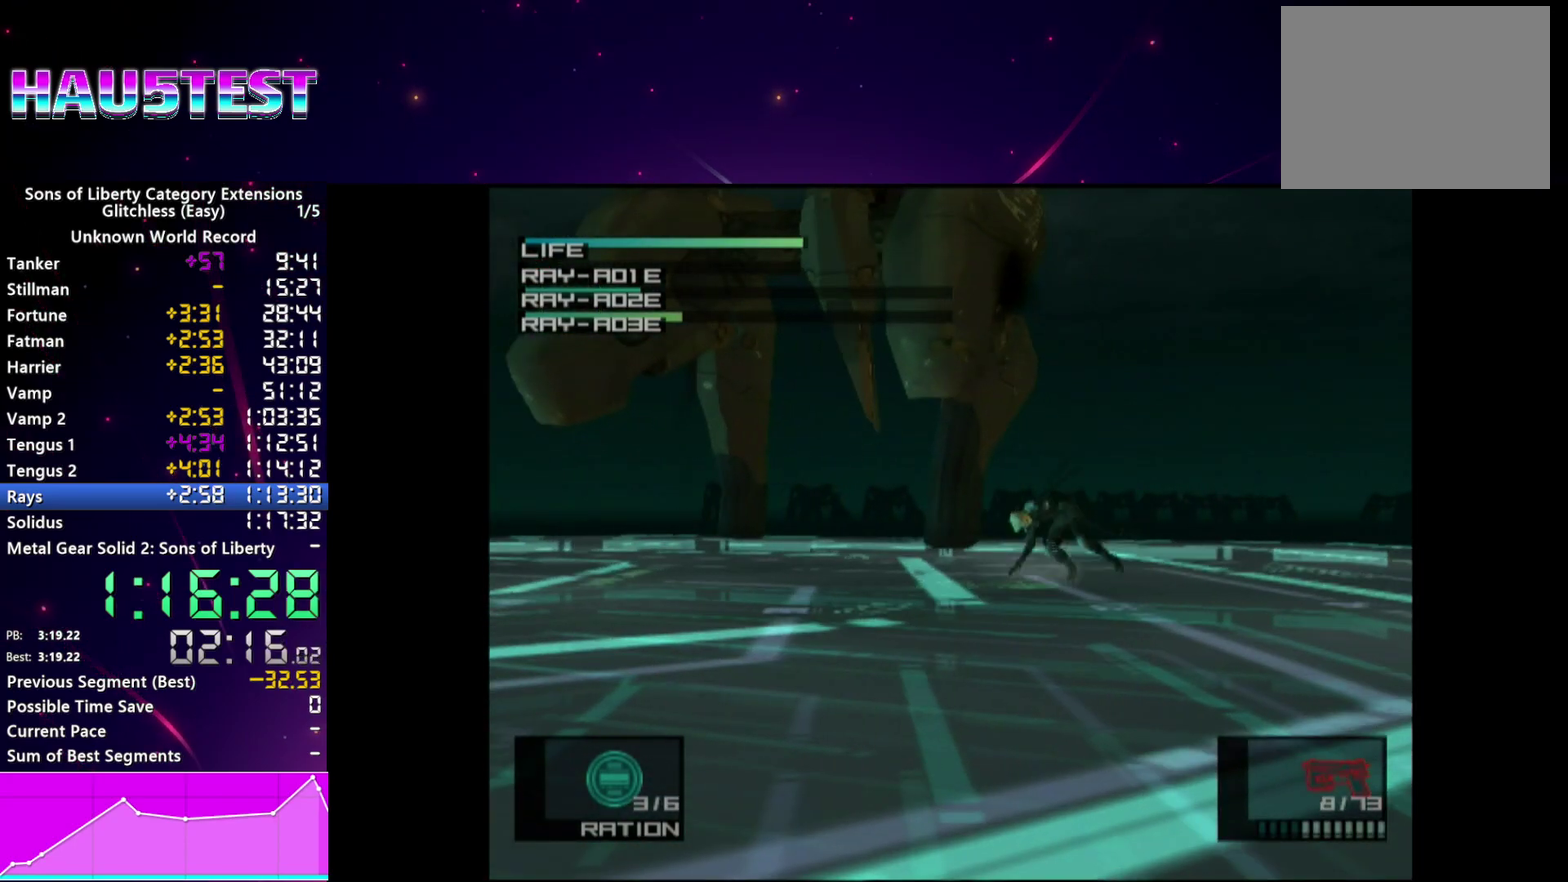
Gameplay with a controller (PlayStation layout); each line is a JSON object with the inputs held at the frame after it. "events" lists button and stick changes between this image and that frame as [ms after this image, input, new state], when the widget could be followed in between. This overlay highlights the sticks when they move; stick clicks (L3 R3) are not distinguishable. Not read: L3 R3 START.
{"buttons": [], "left_stick": "center", "right_stick": "center"}
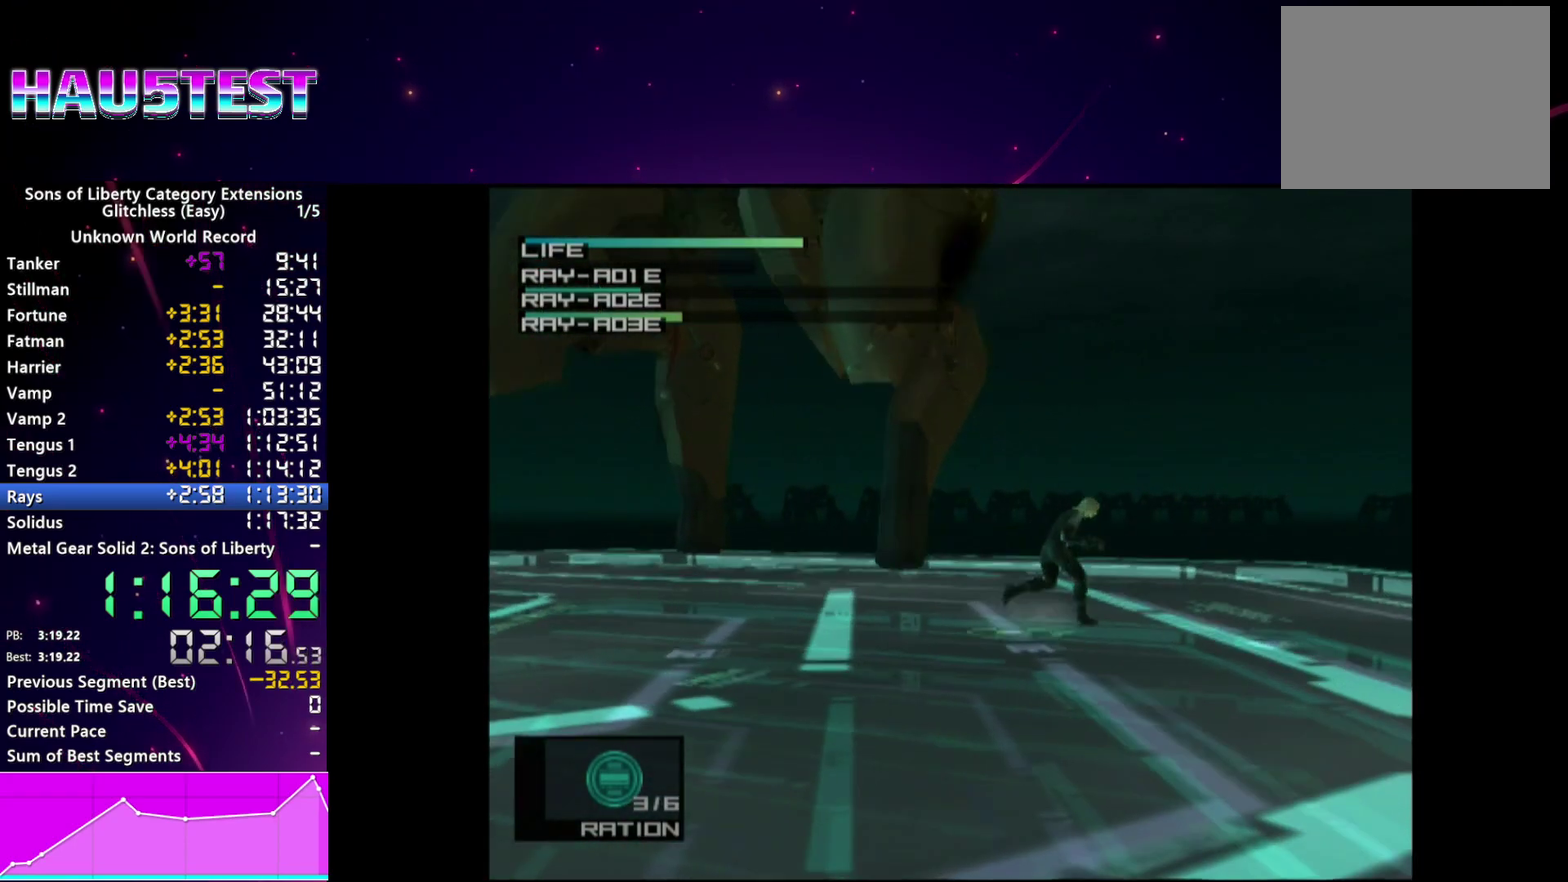
{"buttons": [], "left_stick": "up-left", "right_stick": "center"}
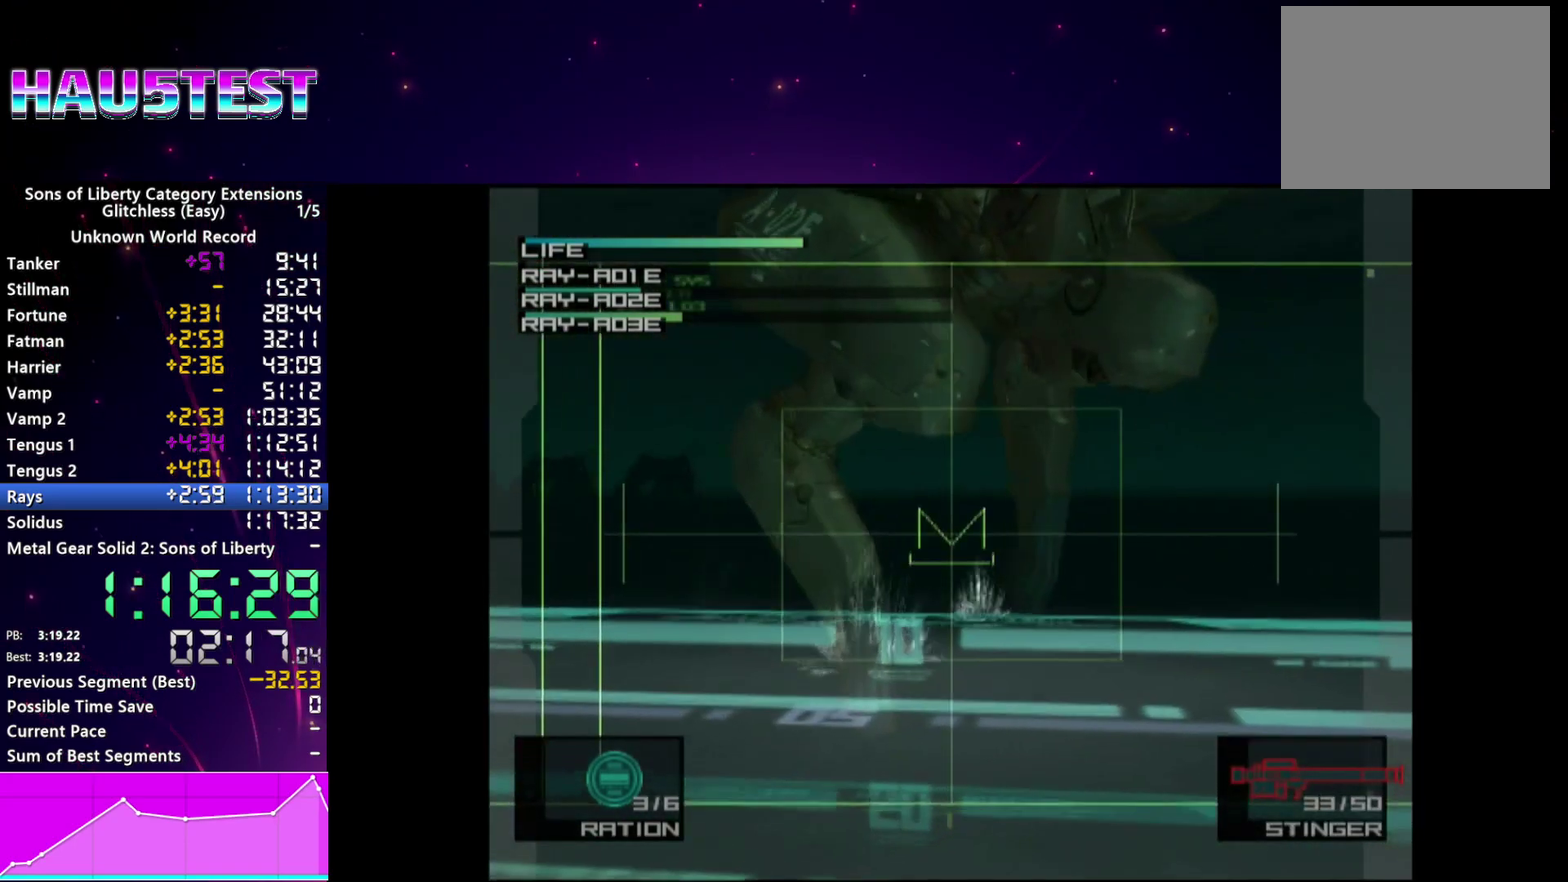
{"buttons": [], "left_stick": "center", "right_stick": "center", "events": [[140, "left_stick", "center"], [160, "SQUARE", "down"], [280, "left_stick", "up-left"], [300, "SQUARE", "up"], [500, "left_stick", "center"]]}
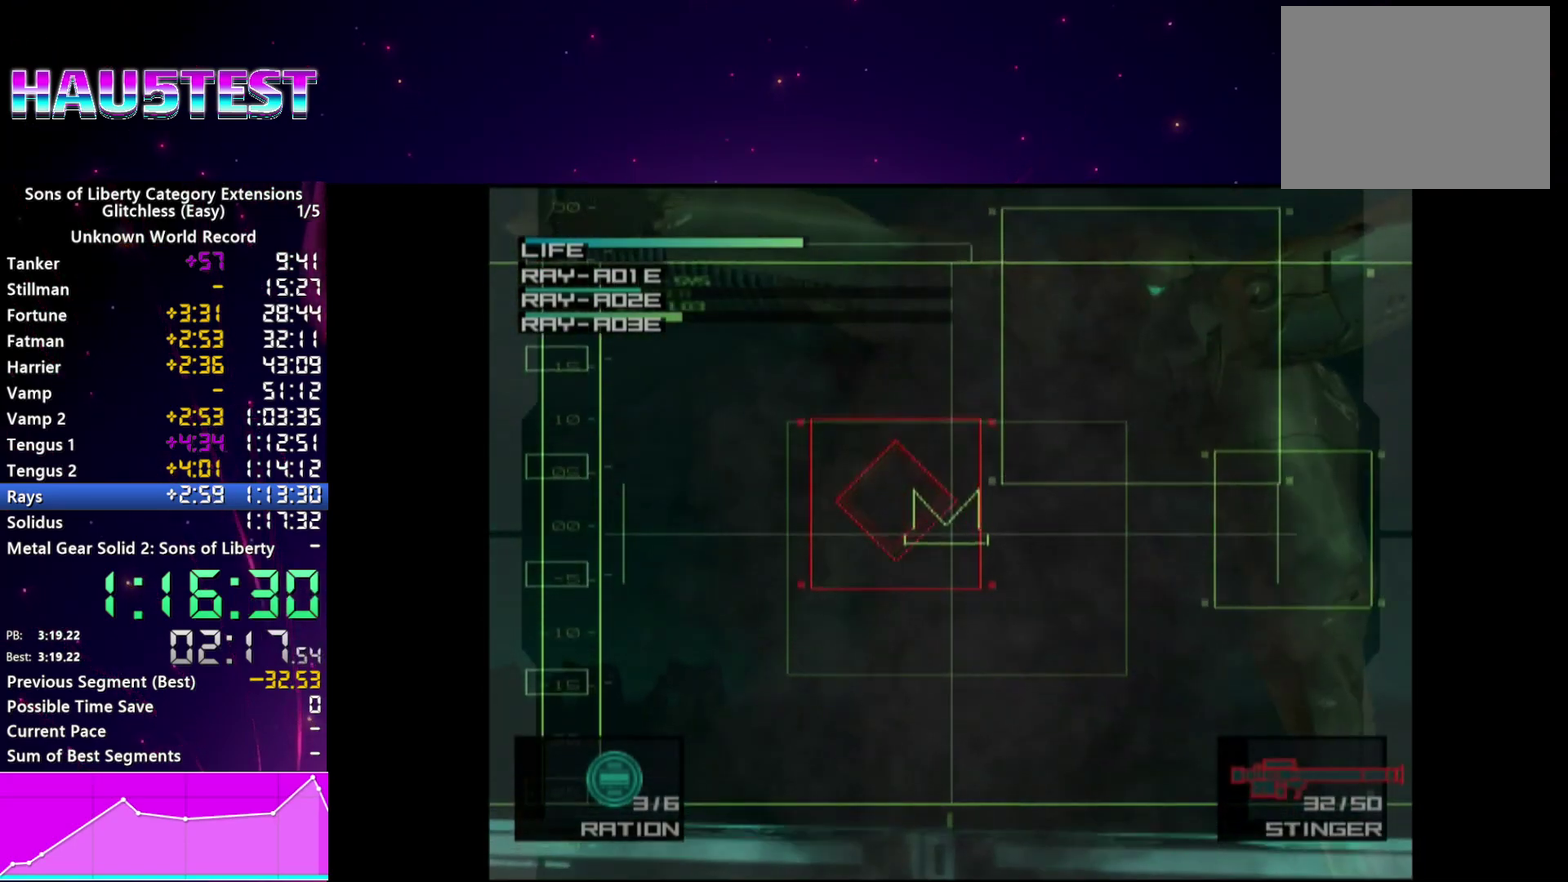
{"buttons": ["SQUARE"], "left_stick": "up-right", "right_stick": "center", "events": [[340, "SQUARE", "down"], [420, "SQUARE", "up"], [500, "SQUARE", "down"], [500, "left_stick", "up-right"]]}
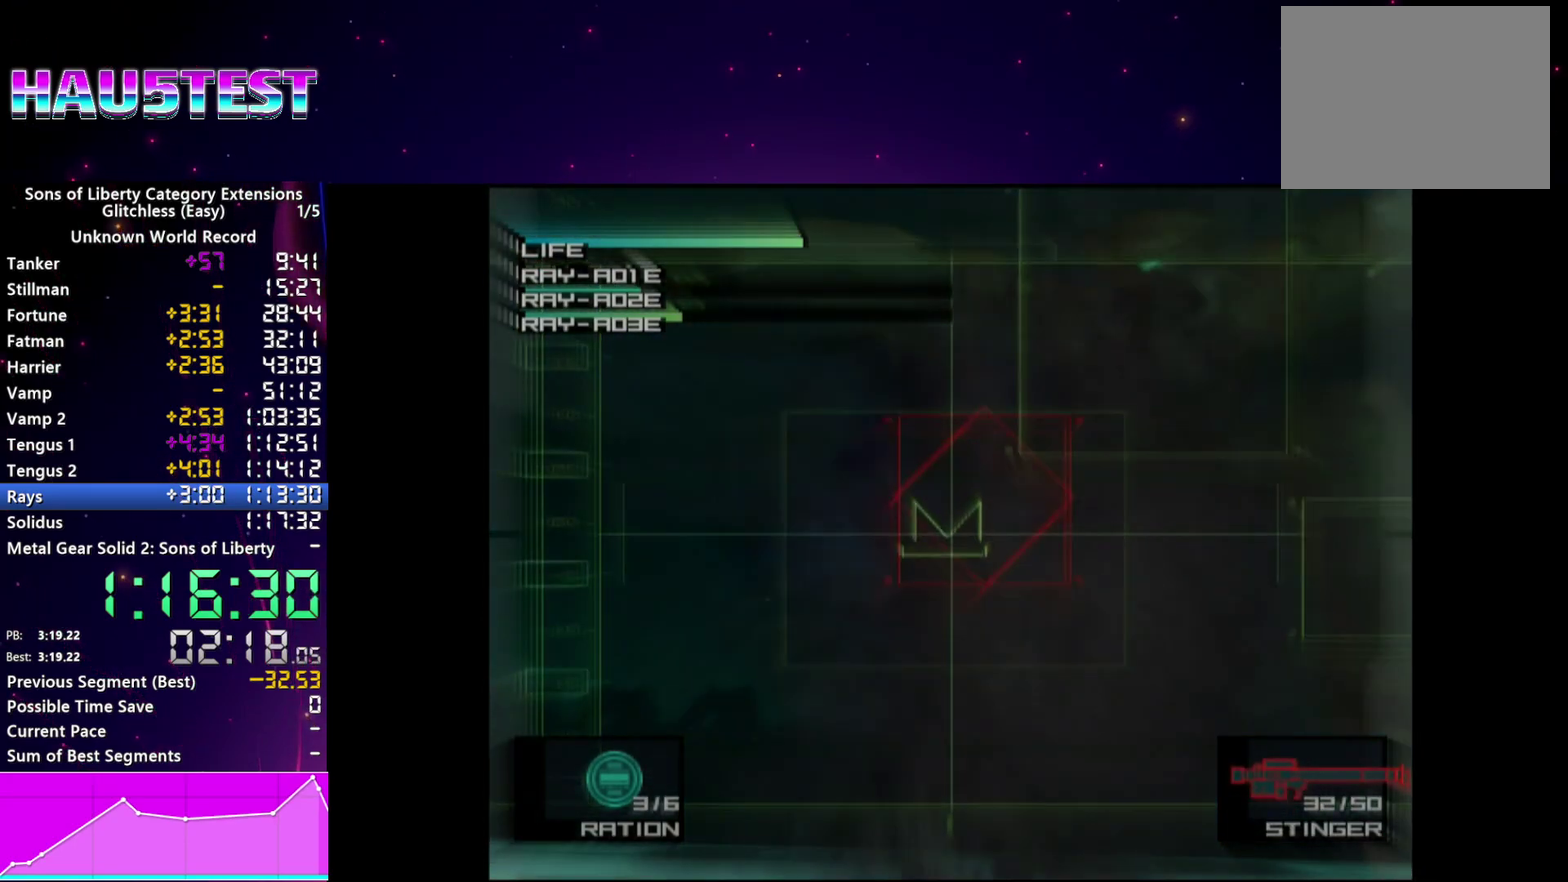
{"buttons": [], "left_stick": "center", "right_stick": "center", "events": [[80, "SQUARE", "up"], [140, "SQUARE", "down"], [180, "left_stick", "center"], [220, "SQUARE", "up"], [300, "SQUARE", "down"], [360, "SQUARE", "up"], [420, "SQUARE", "down"], [500, "SQUARE", "up"]]}
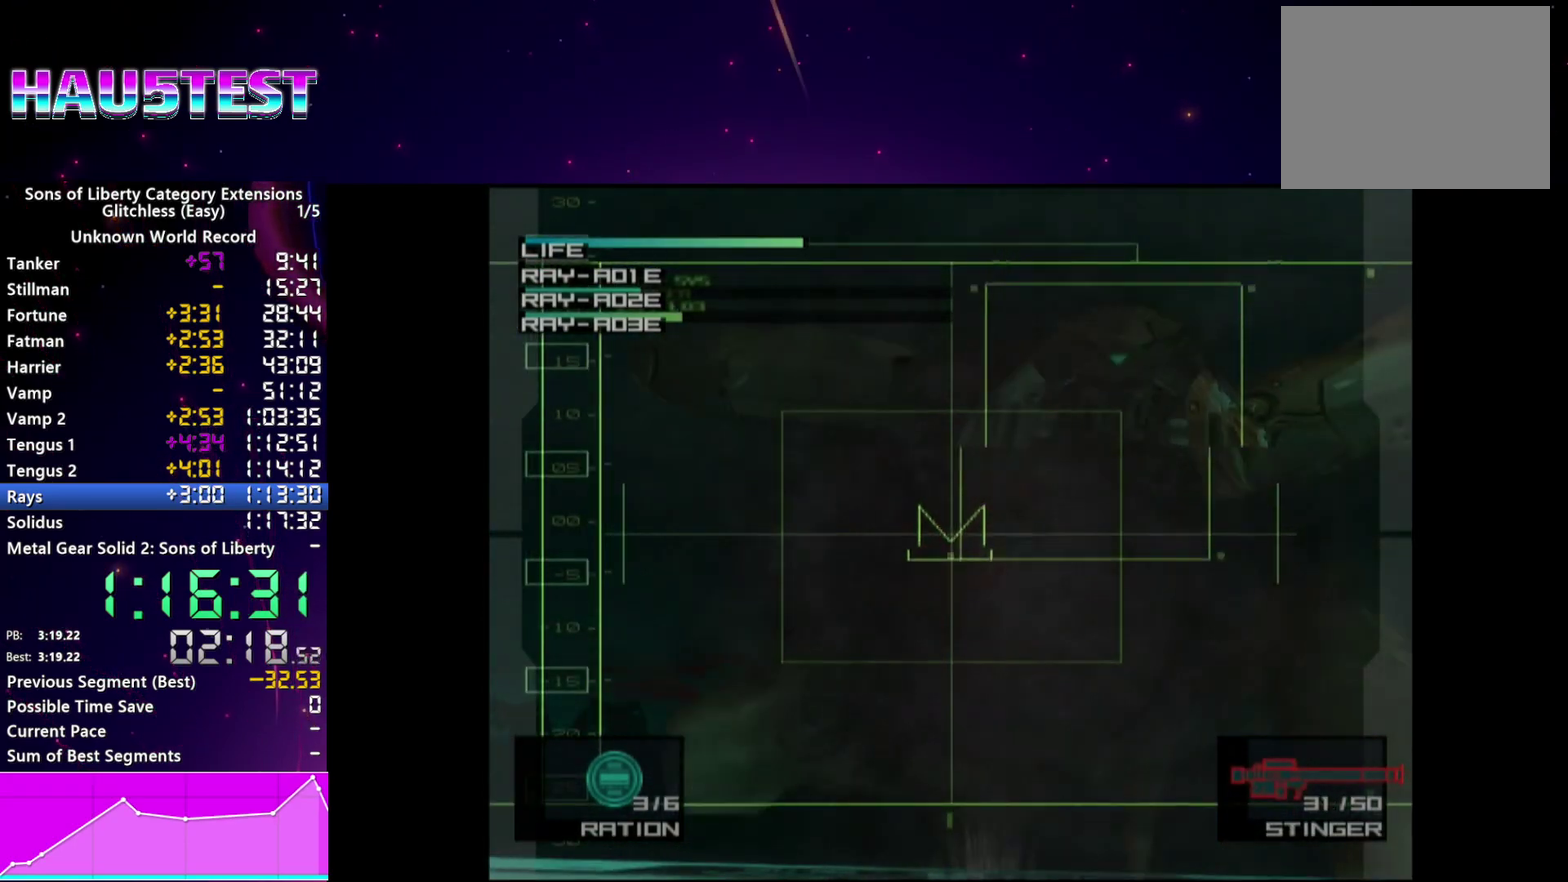
{"buttons": ["R2"], "left_stick": "right", "right_stick": "center"}